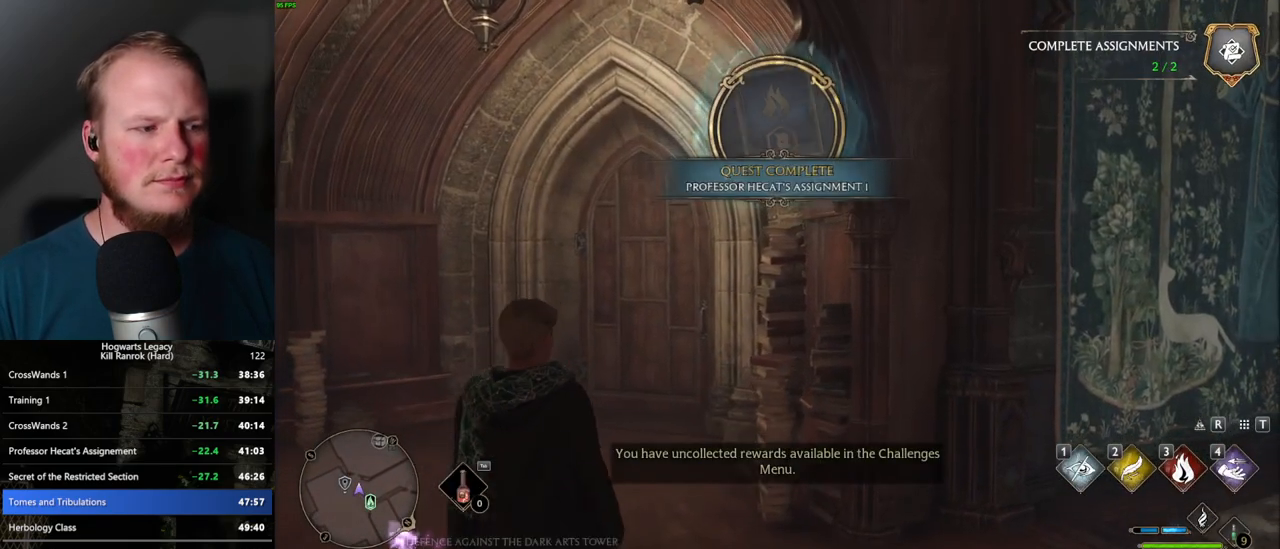
Gameplay with keyboard and mouse; each line is a JSON object with the keys and mouse buttons held at the frame after it. "events" lists presses ("down") and releases ("up") of ".", "/", "0", "1", "2", "3", "4", "5", "6", "7", "8", "9", "a", "alt_l", "alt_r", "b", "backslash", "backspace", "c", "caps_lock", "comma", "ctrl_l", "ctrl_r", "d", "e", "equals", "escape", "f", "f1", "f10", "f11", "f12", "f2", "f3", "f4", "f5", "f6", "f7", "f8", "f9", "g", "h", "i", "j", "k", "l", "lbracket", "m", "minus", "n", "o", "p", "q", "quote", "r", "rbracket", "return", "s", "semicolon", "shift_l", "shift_r", "space", "super_l", "super_r", "t", "tab", "tilde", "u", "v", "w", "x", "y", "z", "mouse_left", "mouse_wheel", "mouse_right", "mouse_mb4" and "mouse_mb5" between this image and that frame as [ms after this image, input, new state], when the widget could be followed in between. "mouse_left", "mouse_wheel", "mouse_right", "mouse_mb4", "mouse_mb5" = the "left", "wheel", "right", "mb4", "mb5" buttons of the "mouse" list. No other keys are recorded. "wheel" means that the mouse wheel is clicked or scrolled. Mouse movement is not recorded.
{"keys": ["shift_l", "w"], "mouse": [], "events": [[67, "w", "down"], [500, "shift_l", "down"]]}
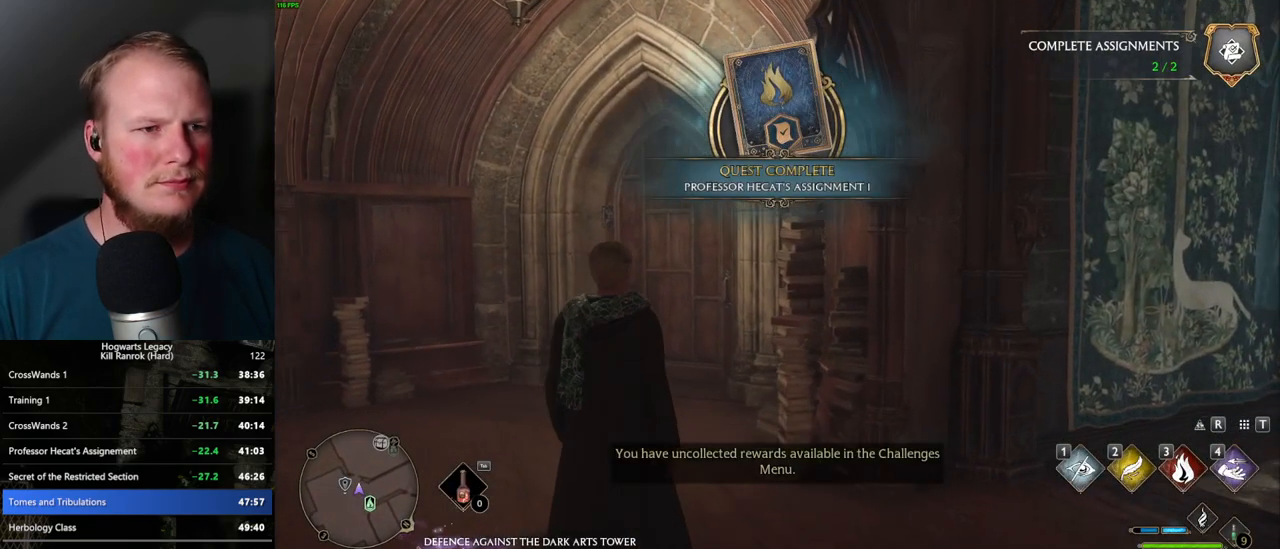
{"keys": ["w"], "mouse": [], "events": [[84, "shift_l", "up"]]}
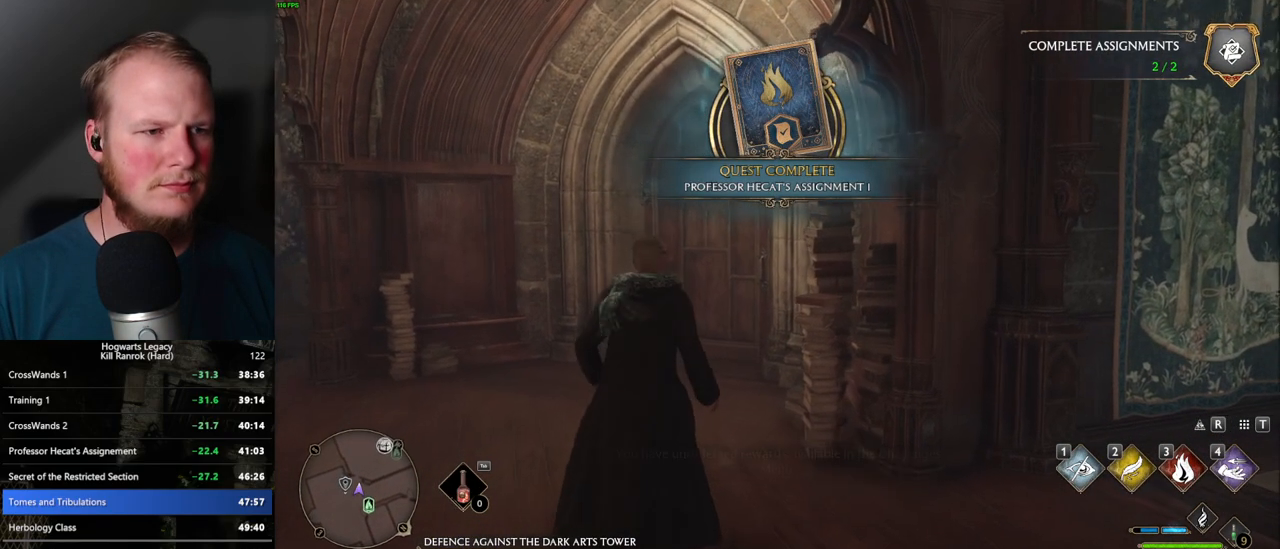
{"keys": ["w"], "mouse": [], "events": [[184, "space", "down"], [300, "space", "up"]]}
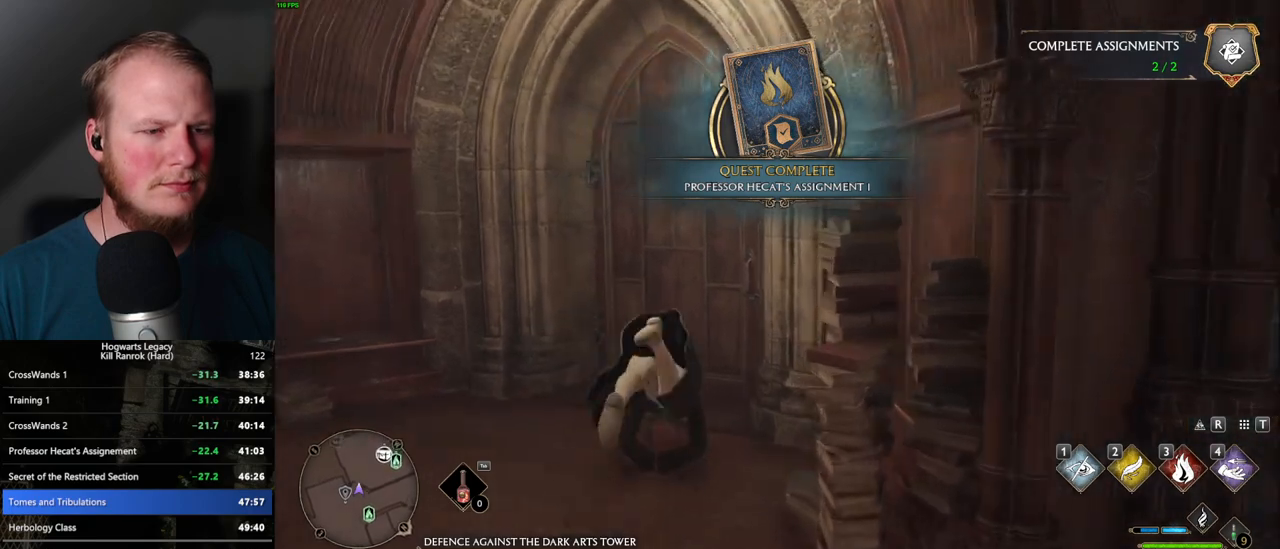
{"keys": ["d", "w"], "mouse": [], "events": [[300, "d", "down"]]}
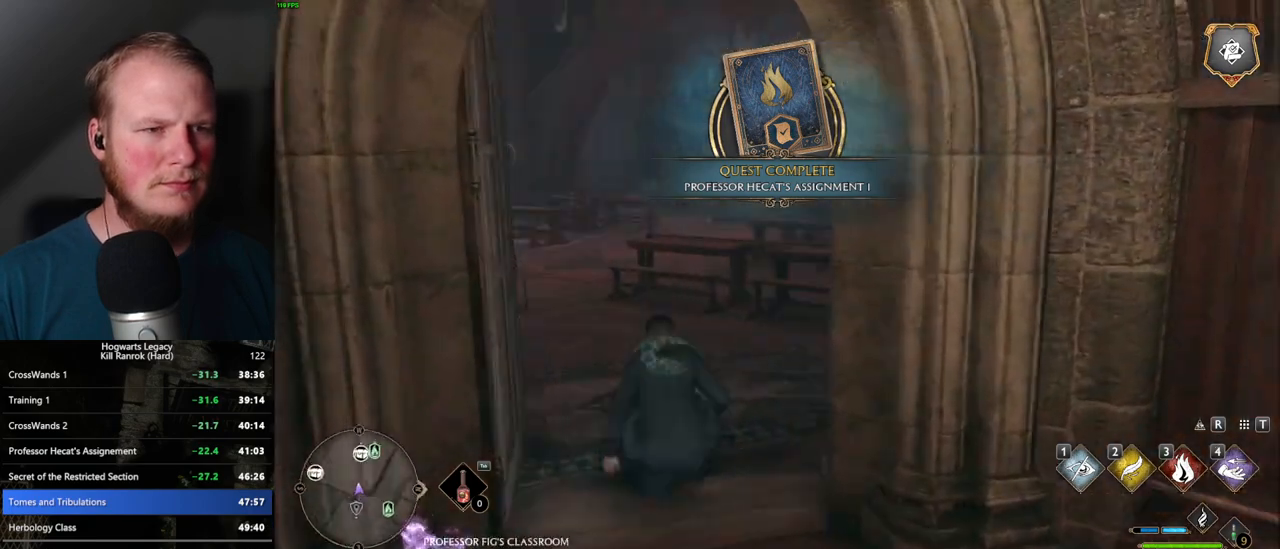
{"keys": ["w"], "mouse": [], "events": [[350, "d", "up"]]}
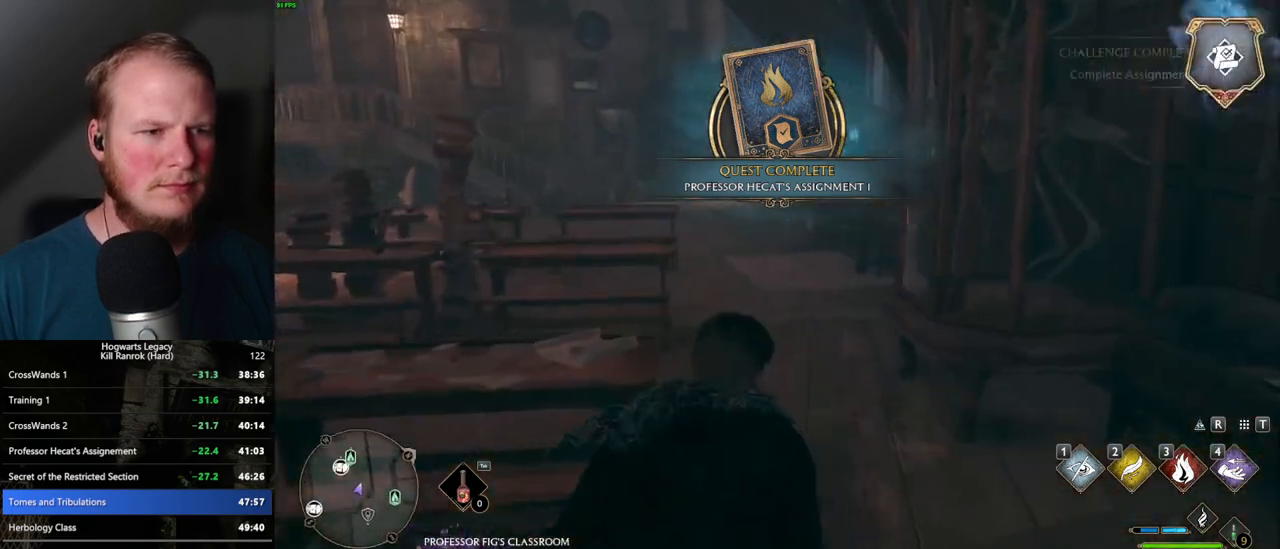
{"keys": ["w"], "mouse": [], "events": [[250, "a", "down"], [317, "a", "up"]]}
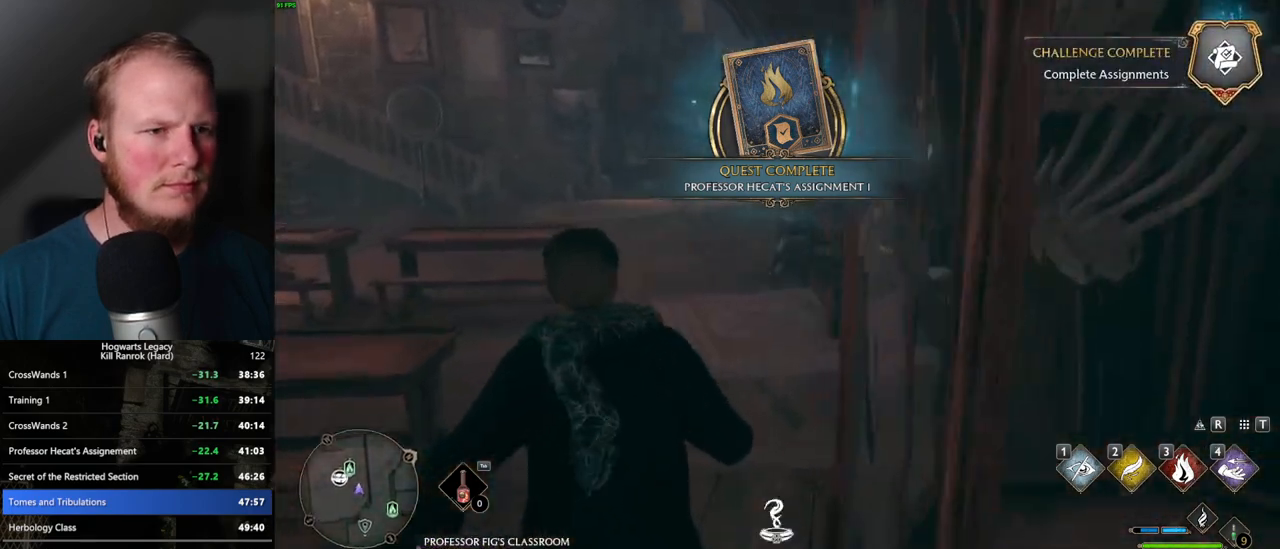
{"keys": ["w"], "mouse": [], "events": []}
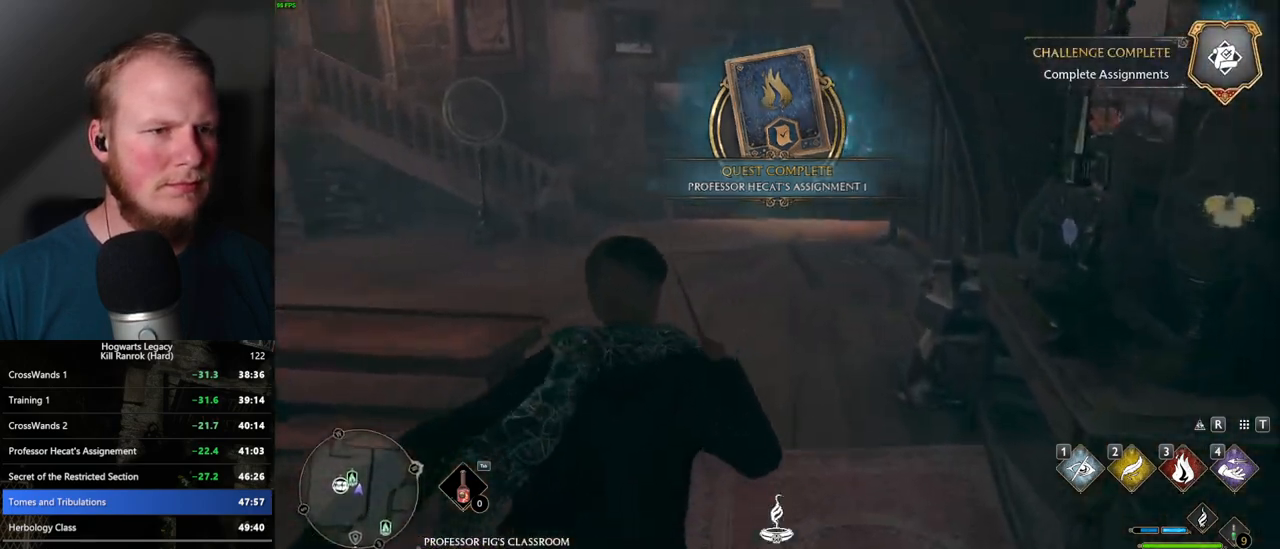
{"keys": ["w"], "mouse": [], "events": []}
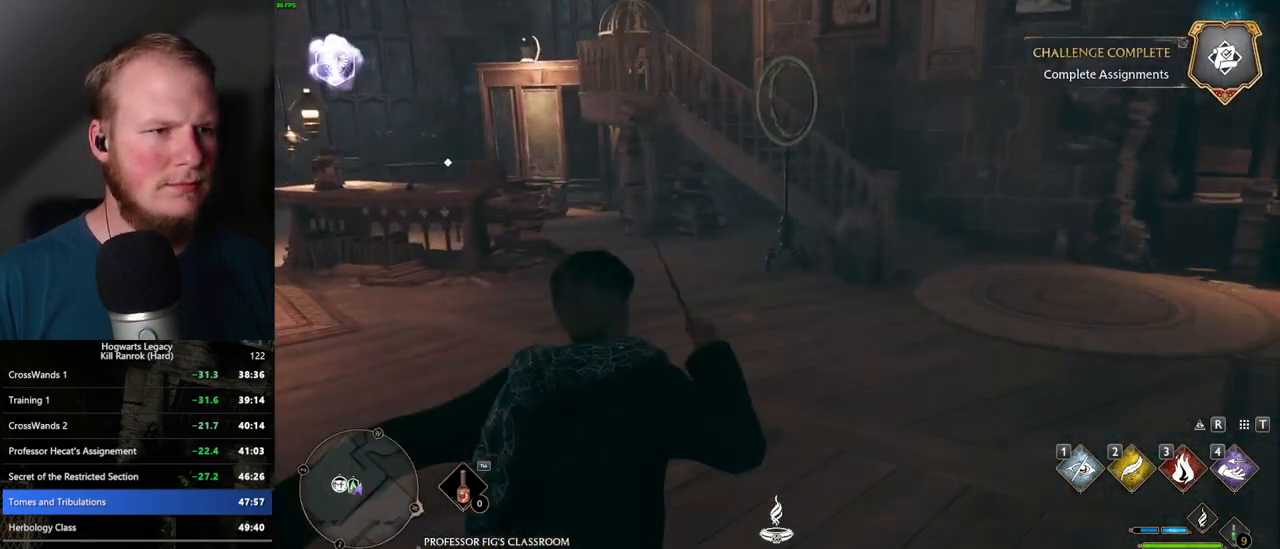
{"keys": [], "mouse": [], "events": [[250, "w", "up"]]}
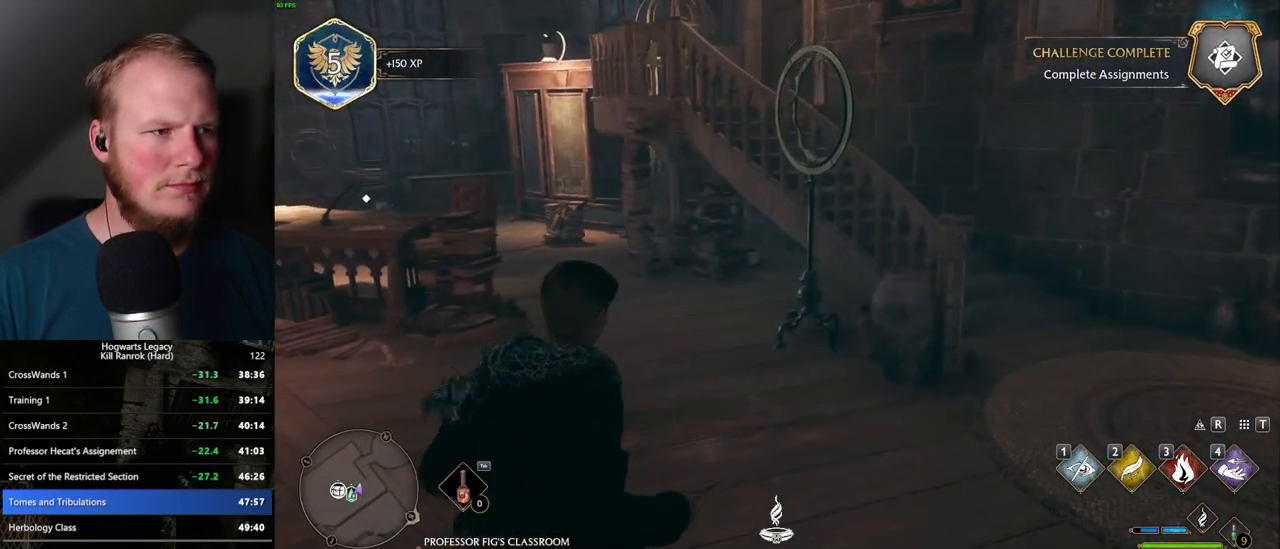
{"keys": ["f"], "mouse": [], "events": [[234, "f", "down"], [267, "f", "up"], [384, "f", "down"], [417, "f", "up"], [500, "f", "down"]]}
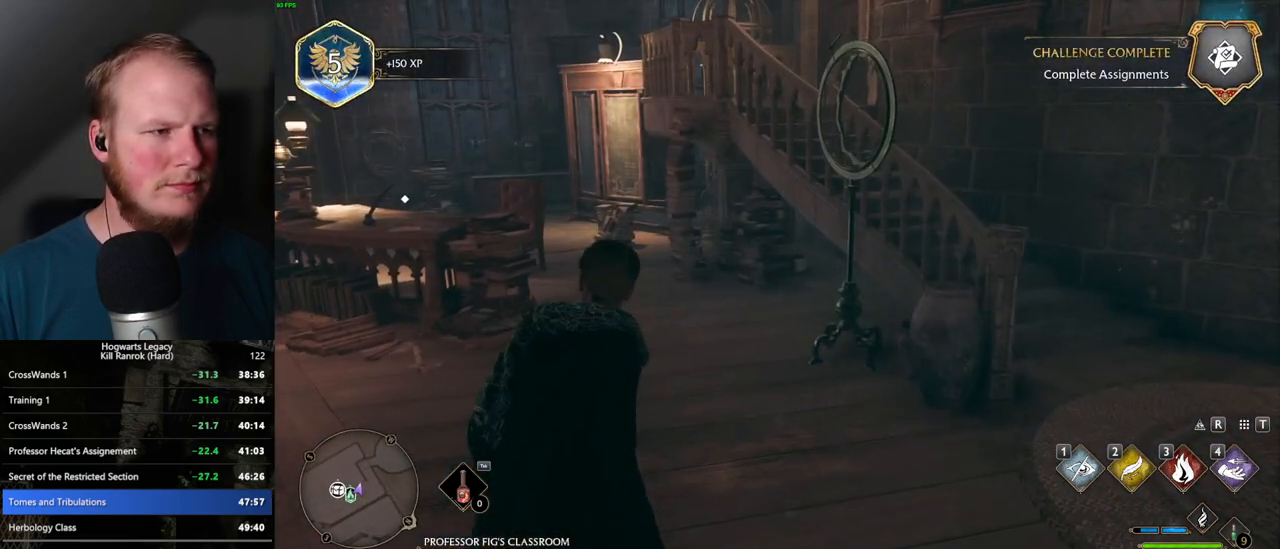
{"keys": ["f", "w"], "mouse": [], "events": [[50, "f", "up"], [150, "f", "down"], [200, "f", "up"], [300, "w", "down"], [400, "w", "up"], [450, "w", "down"], [500, "f", "down"]]}
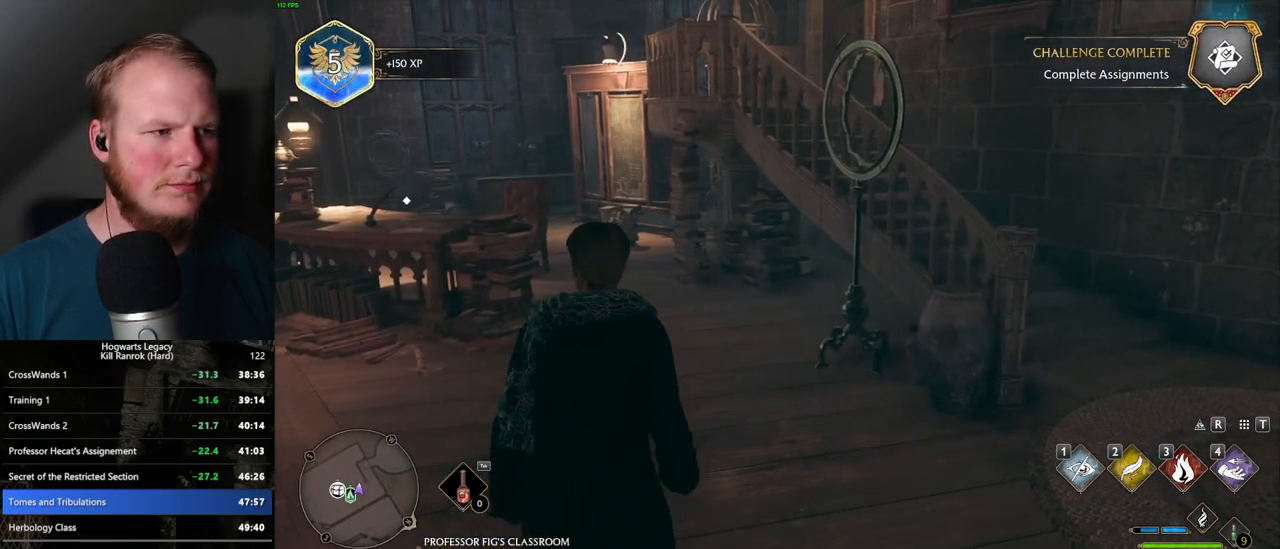
{"keys": [], "mouse": [], "events": [[34, "w", "up"], [67, "f", "up"], [284, "f", "down"], [367, "f", "up"]]}
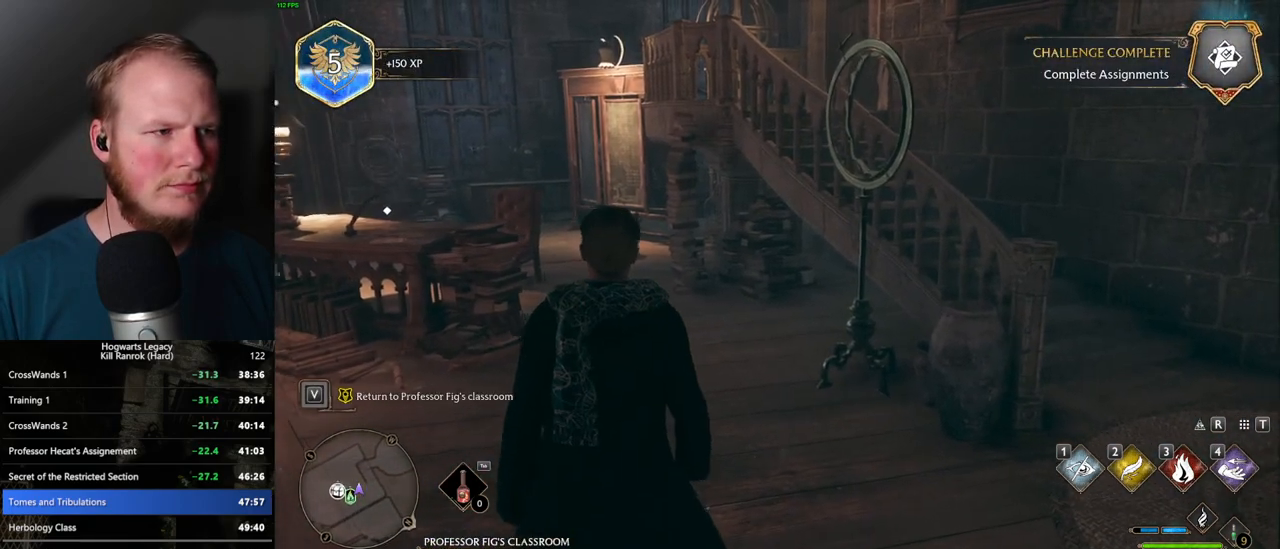
{"keys": ["w"], "mouse": [], "events": [[67, "d", "down"], [84, "space", "down"], [150, "w", "down"], [234, "space", "up"], [300, "shift_l", "down"], [450, "d", "up"], [450, "shift_l", "up"]]}
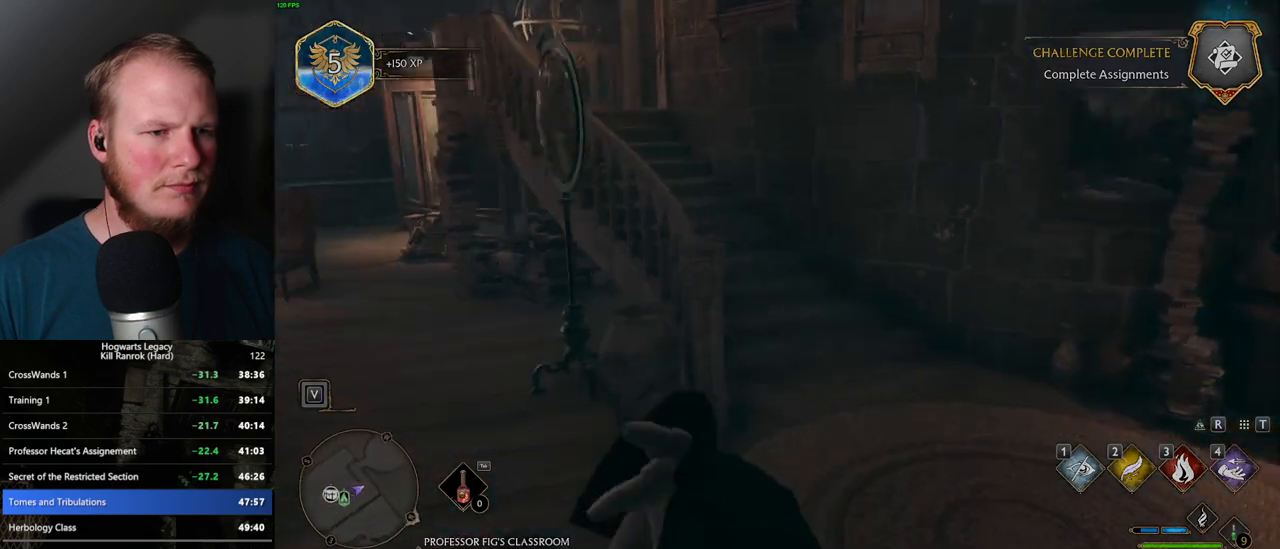
{"keys": ["w"], "mouse": [], "events": []}
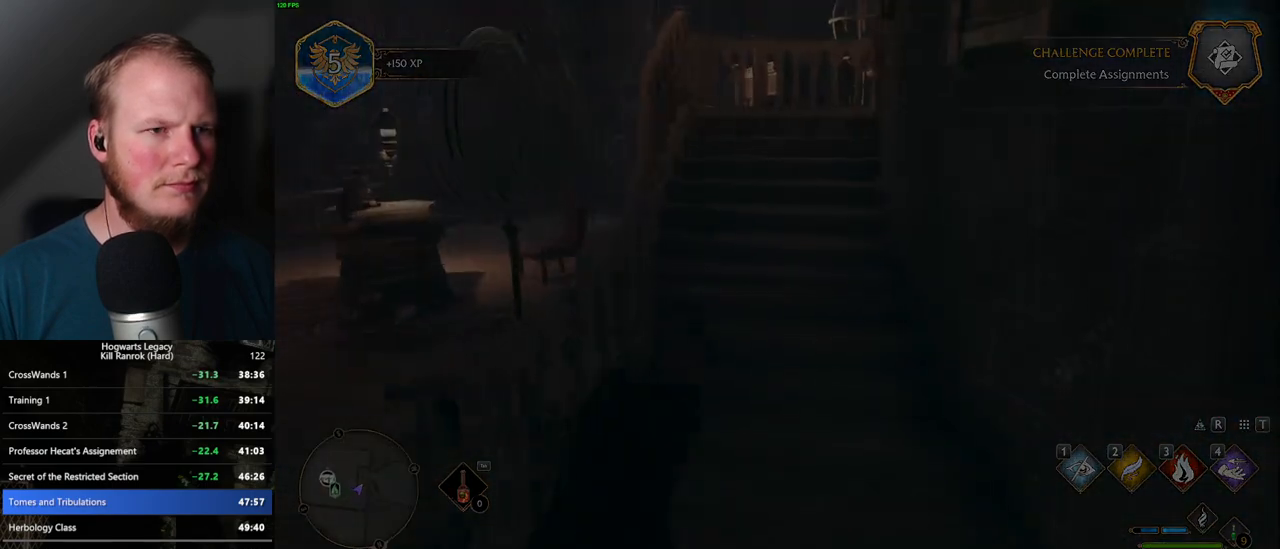
{"keys": ["w"], "mouse": [], "events": [[34, "a", "down"], [150, "a", "up"]]}
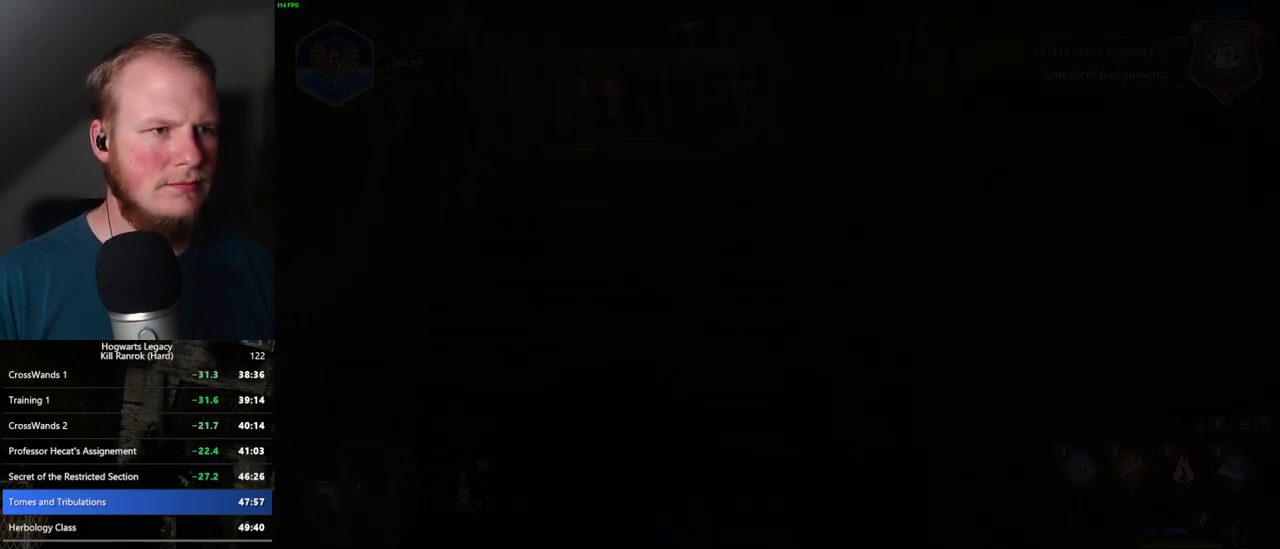
{"keys": ["w"], "mouse": [], "events": []}
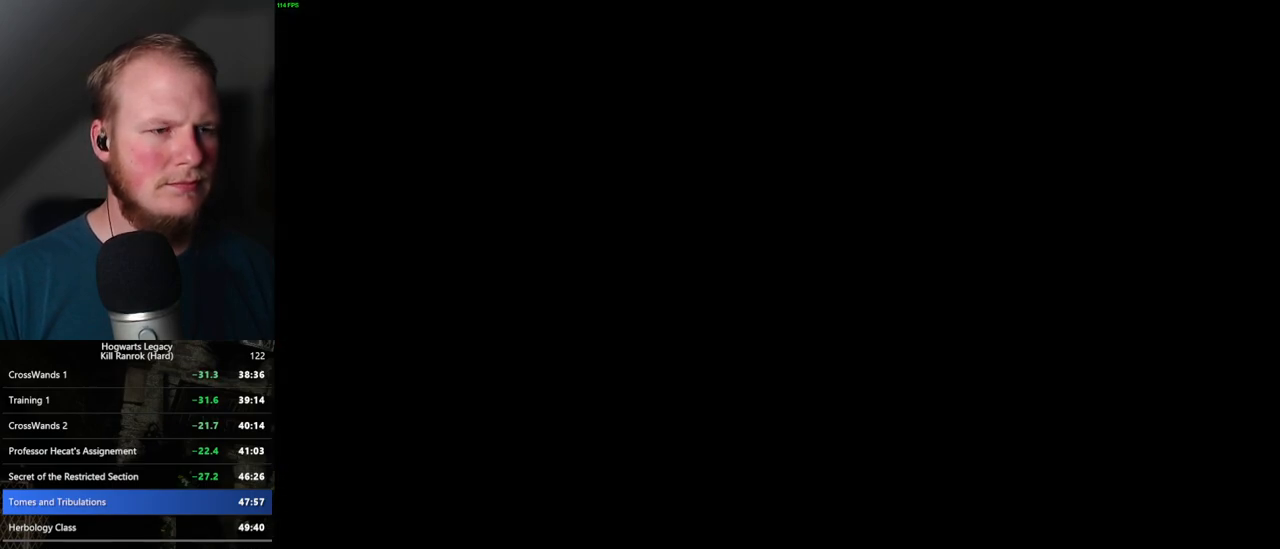
{"keys": ["d", "space", "w"], "mouse": [], "events": [[317, "d", "down"], [384, "space", "down"]]}
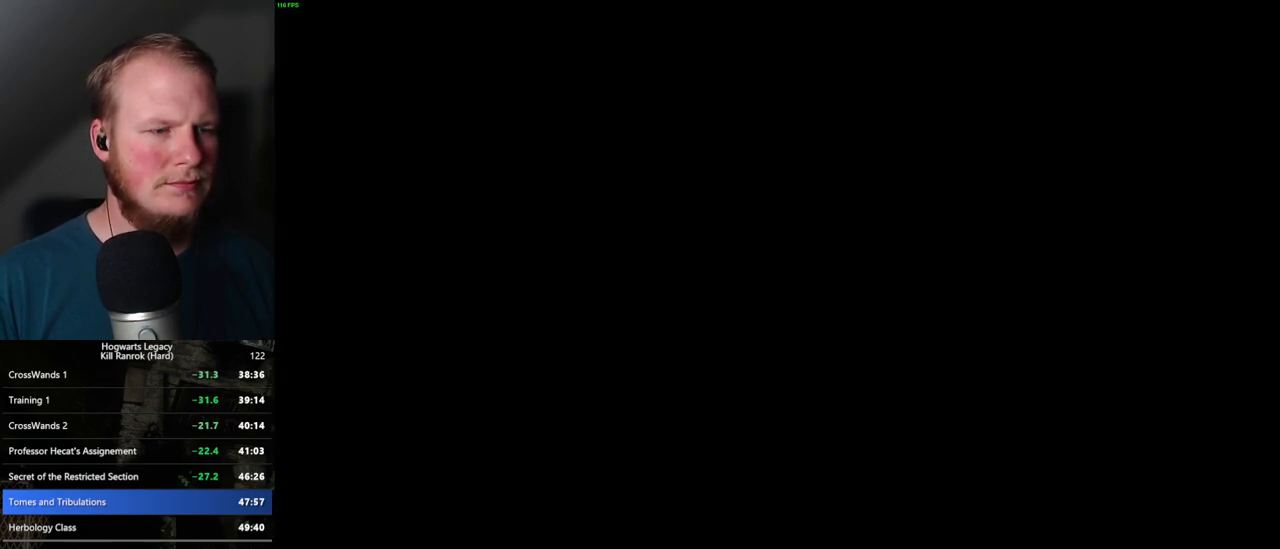
{"keys": ["d", "w"], "mouse": [], "events": [[50, "space", "up"]]}
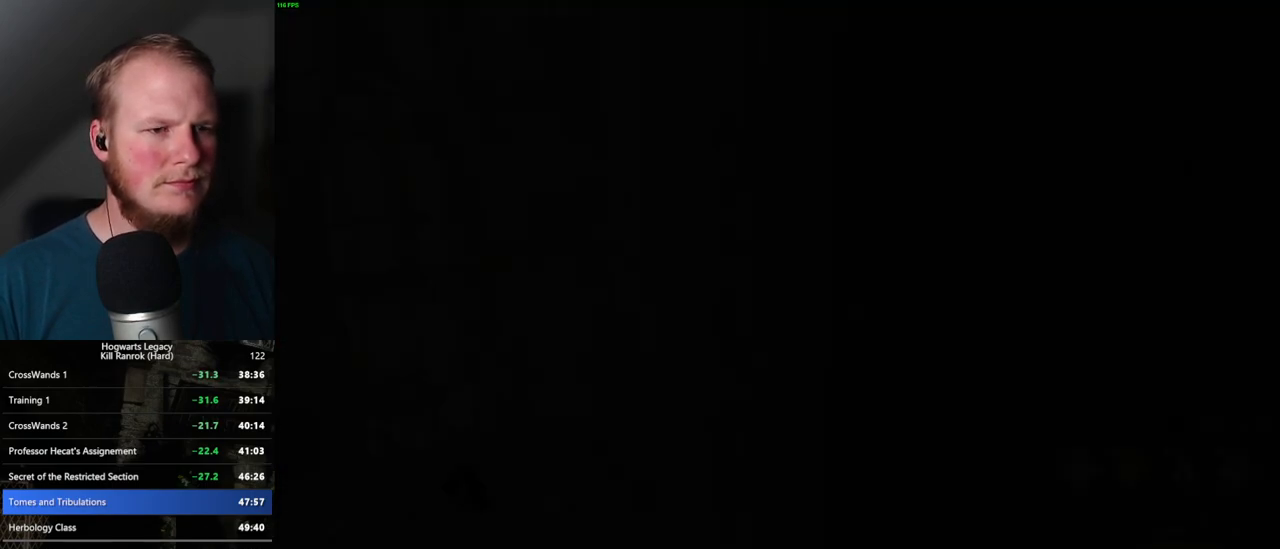
{"keys": ["d"], "mouse": [], "events": [[217, "d", "up"], [384, "d", "down"], [467, "w", "up"]]}
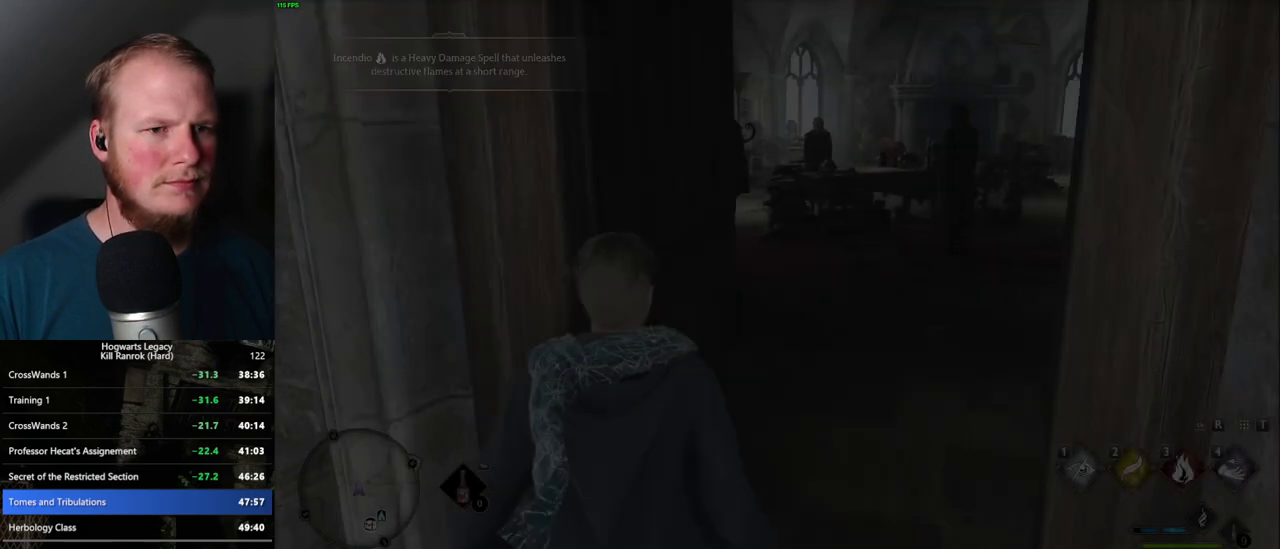
{"keys": ["w"], "mouse": [], "events": [[84, "w", "down"], [284, "d", "up"]]}
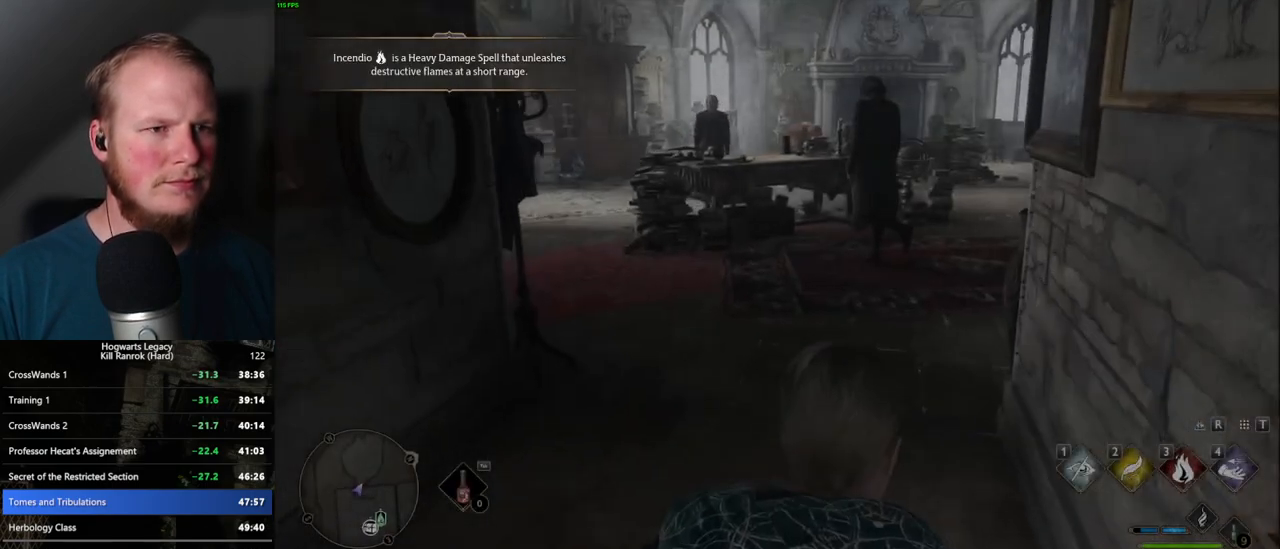
{"keys": ["d", "w"], "mouse": [], "events": [[434, "d", "down"]]}
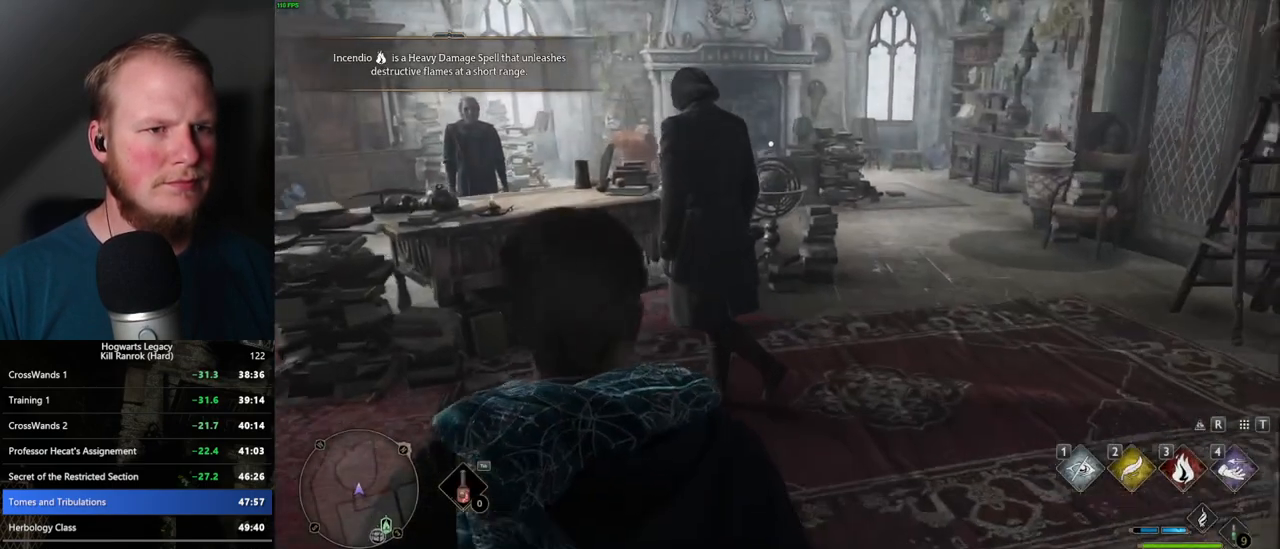
{"keys": [], "mouse": [], "events": [[284, "d", "up"], [284, "w", "up"]]}